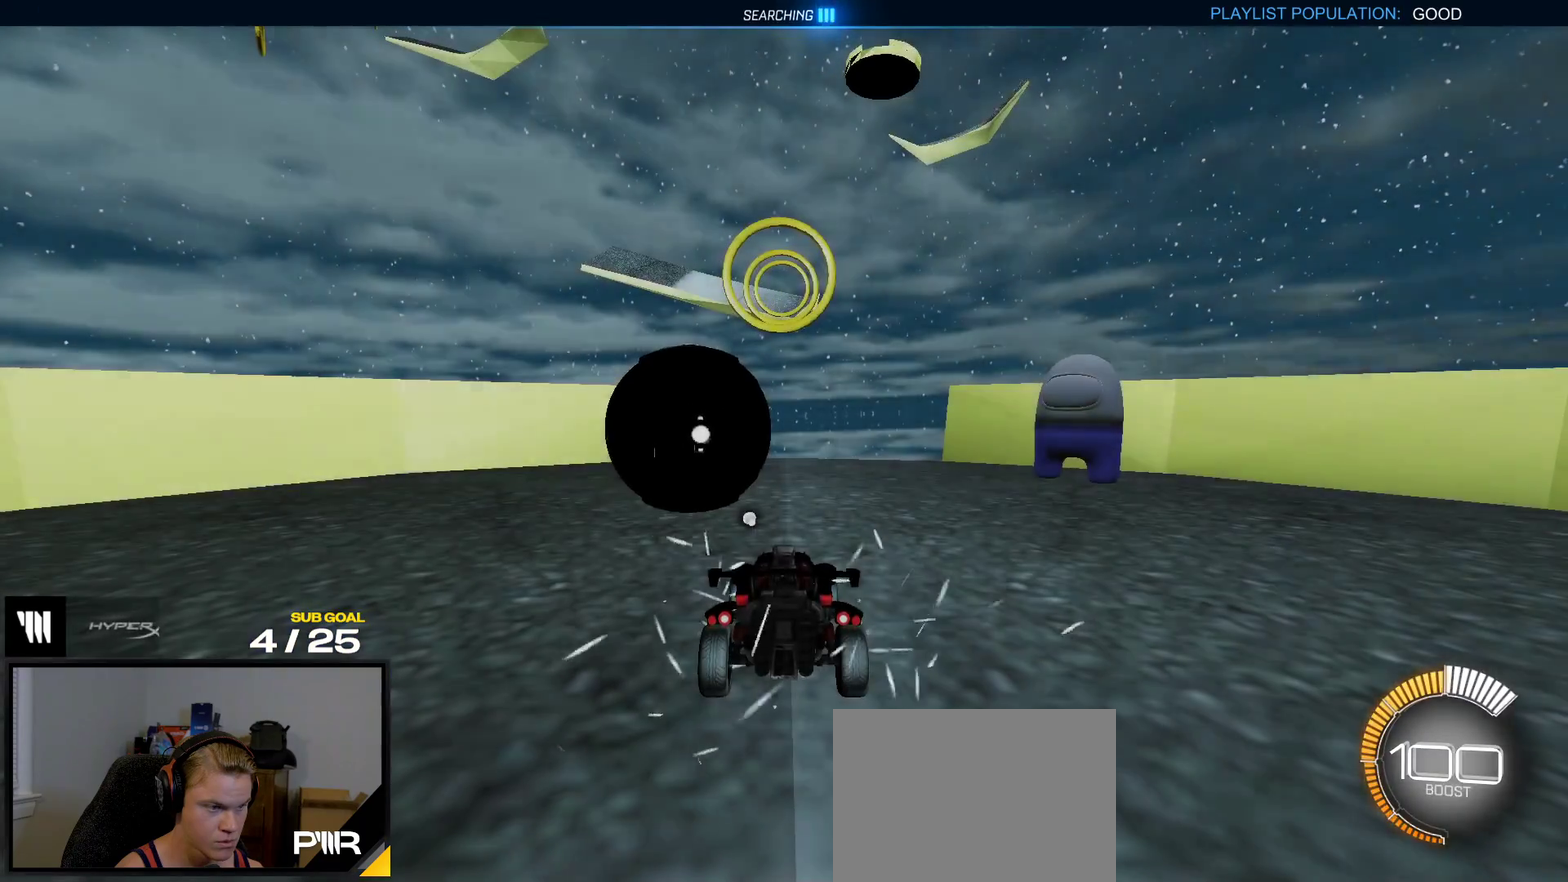
Gameplay with a controller (Xbox layout); each line is a JSON object with the inputs held at the frame after it. "events" lists button and stick changes between this image and that frame as [ms after this image, input, new state], when the widget could be followed in between. This overlay highlights the sticks when they move; stick clicks (L3 R3) are not distinguishable. Not read: L3 left_stick.
{"buttons": ["L2"], "right_stick": "center", "events": [[450, "L2", "down"]]}
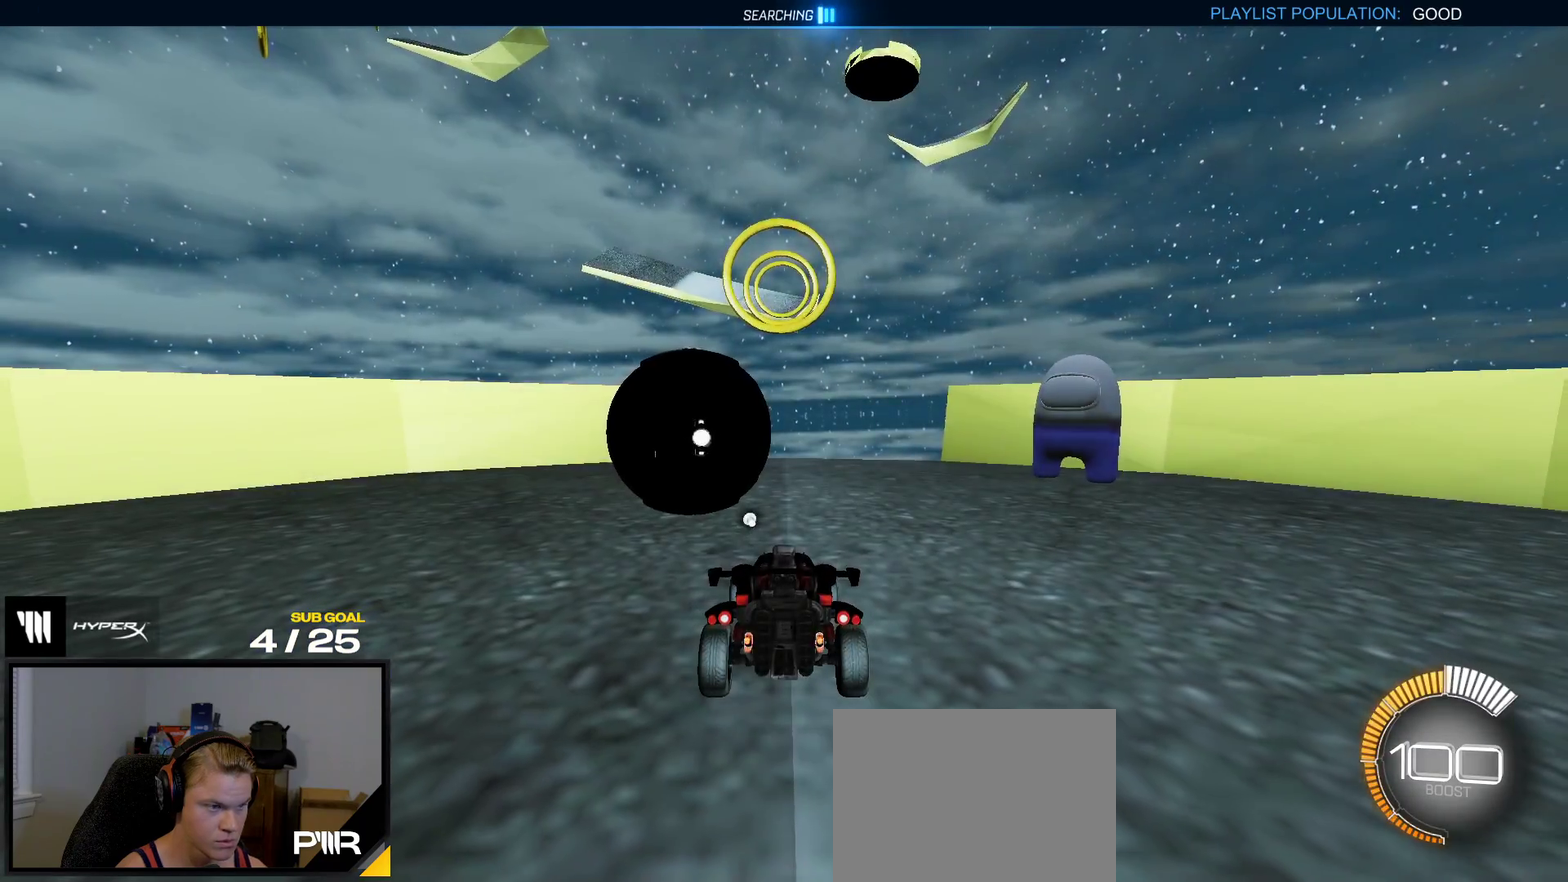
{"buttons": [], "right_stick": "center", "events": [[267, "L2", "up"], [417, "Y", "down"], [467, "Y", "up"]]}
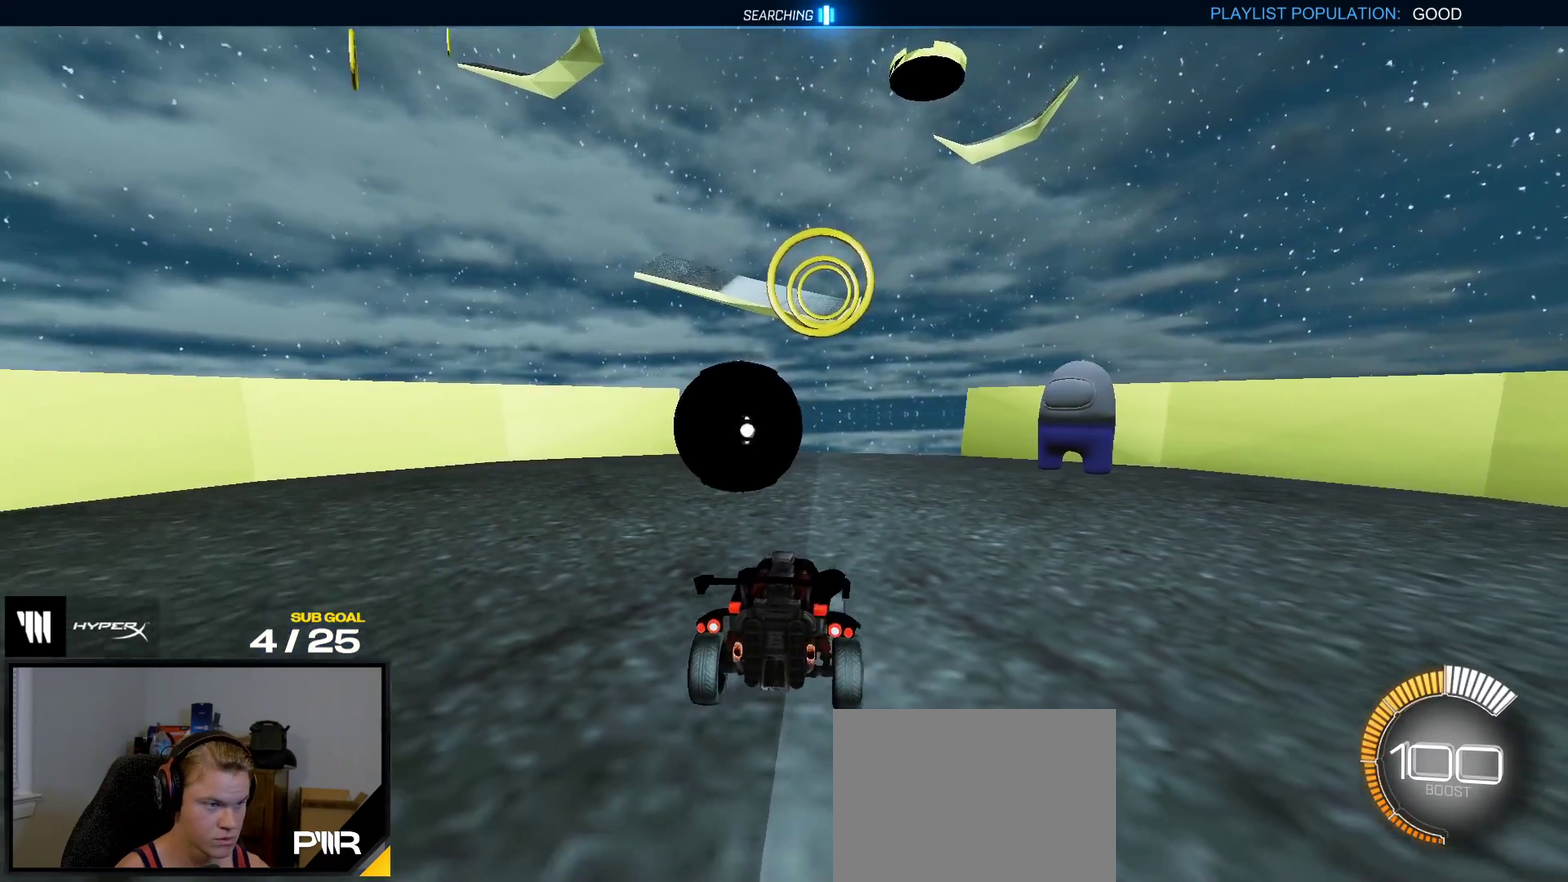
{"buttons": [], "right_stick": "left", "events": [[217, "right_stick", "left"]]}
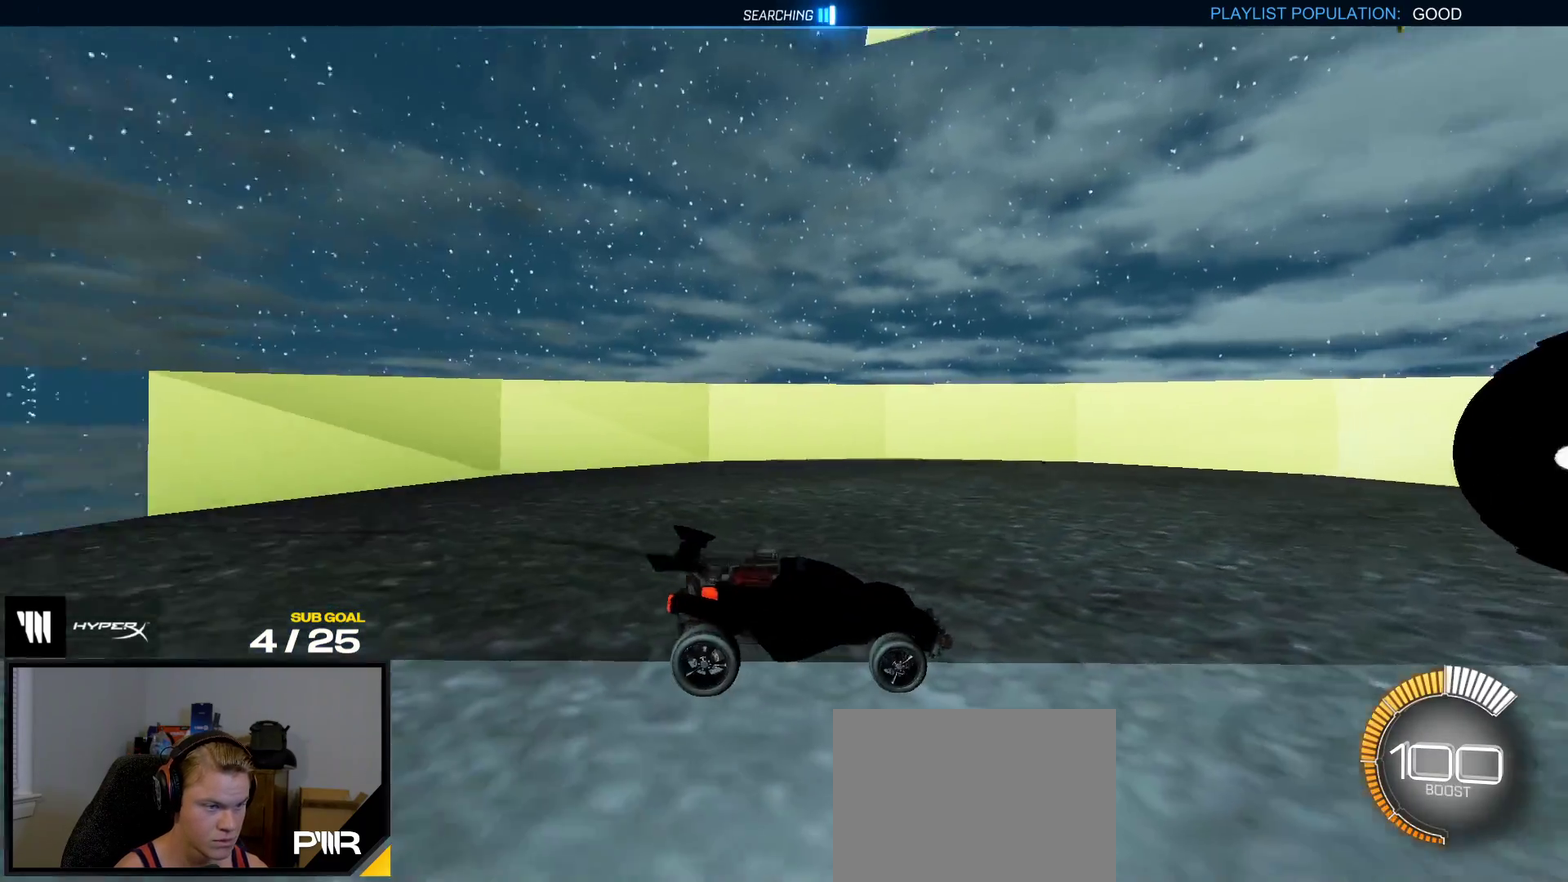
{"buttons": [], "right_stick": "left", "events": []}
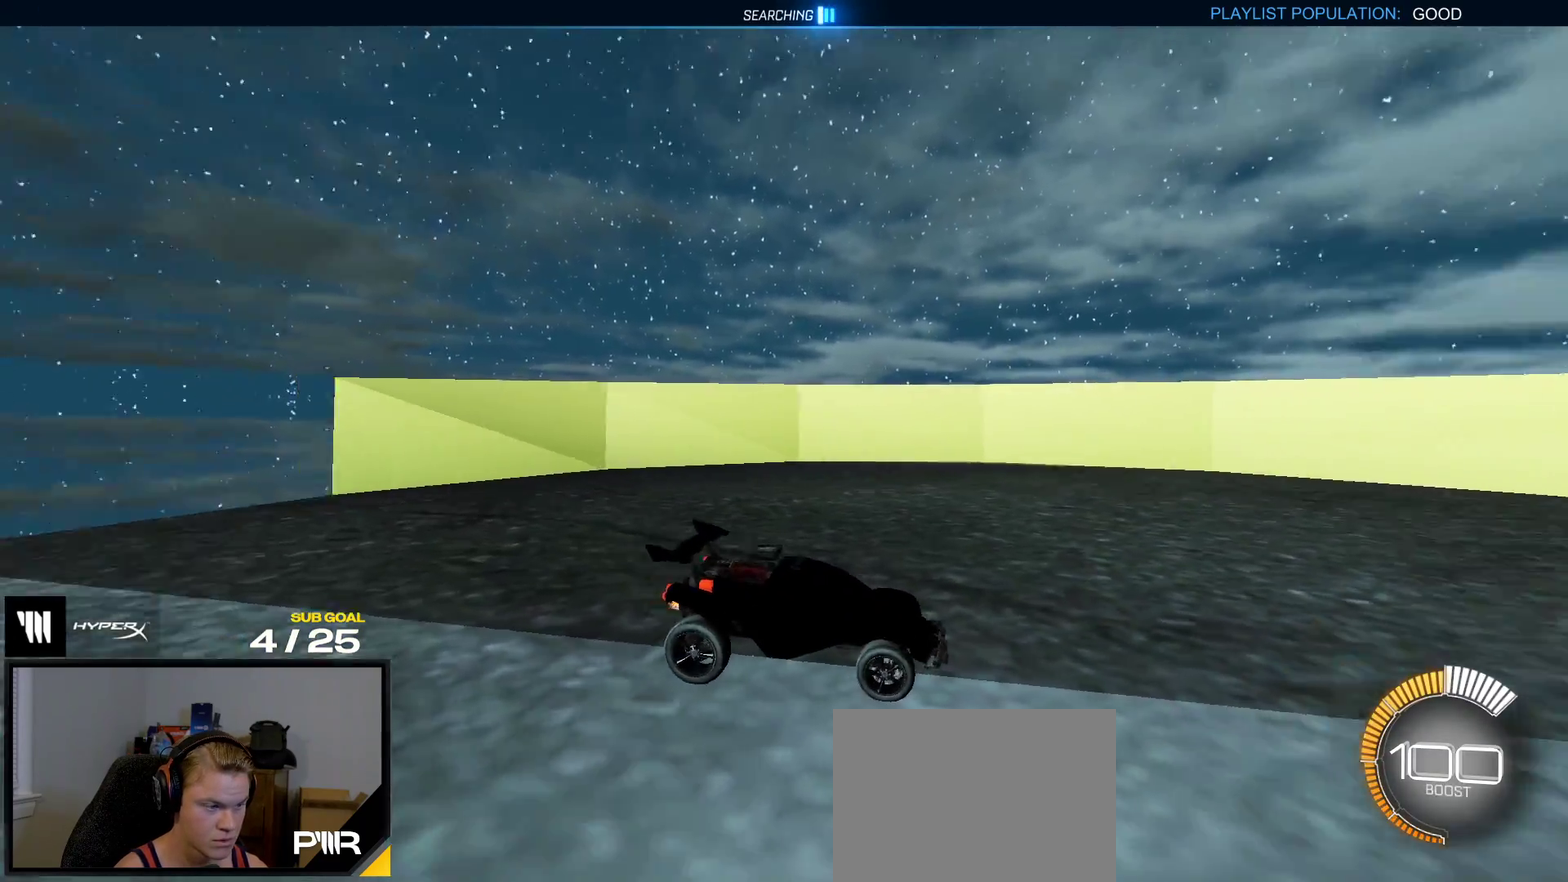
{"buttons": [], "right_stick": "center", "events": [[17, "right_stick", "center"]]}
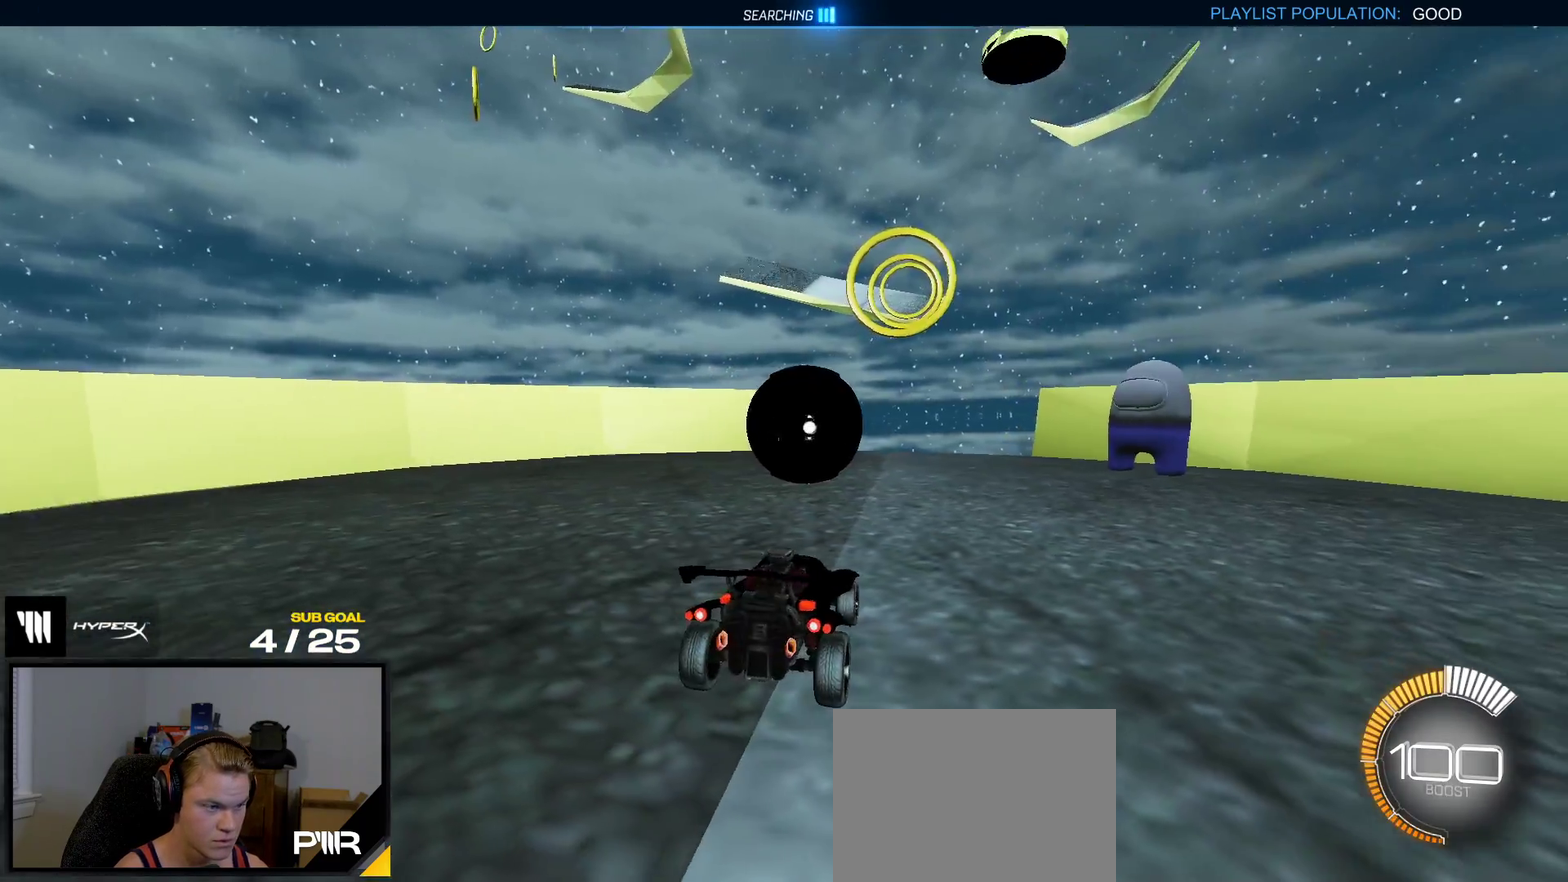
{"buttons": ["A", "R1", "R2"], "right_stick": "center", "events": [[50, "R2", "down"], [200, "R1", "down"], [300, "A", "down"]]}
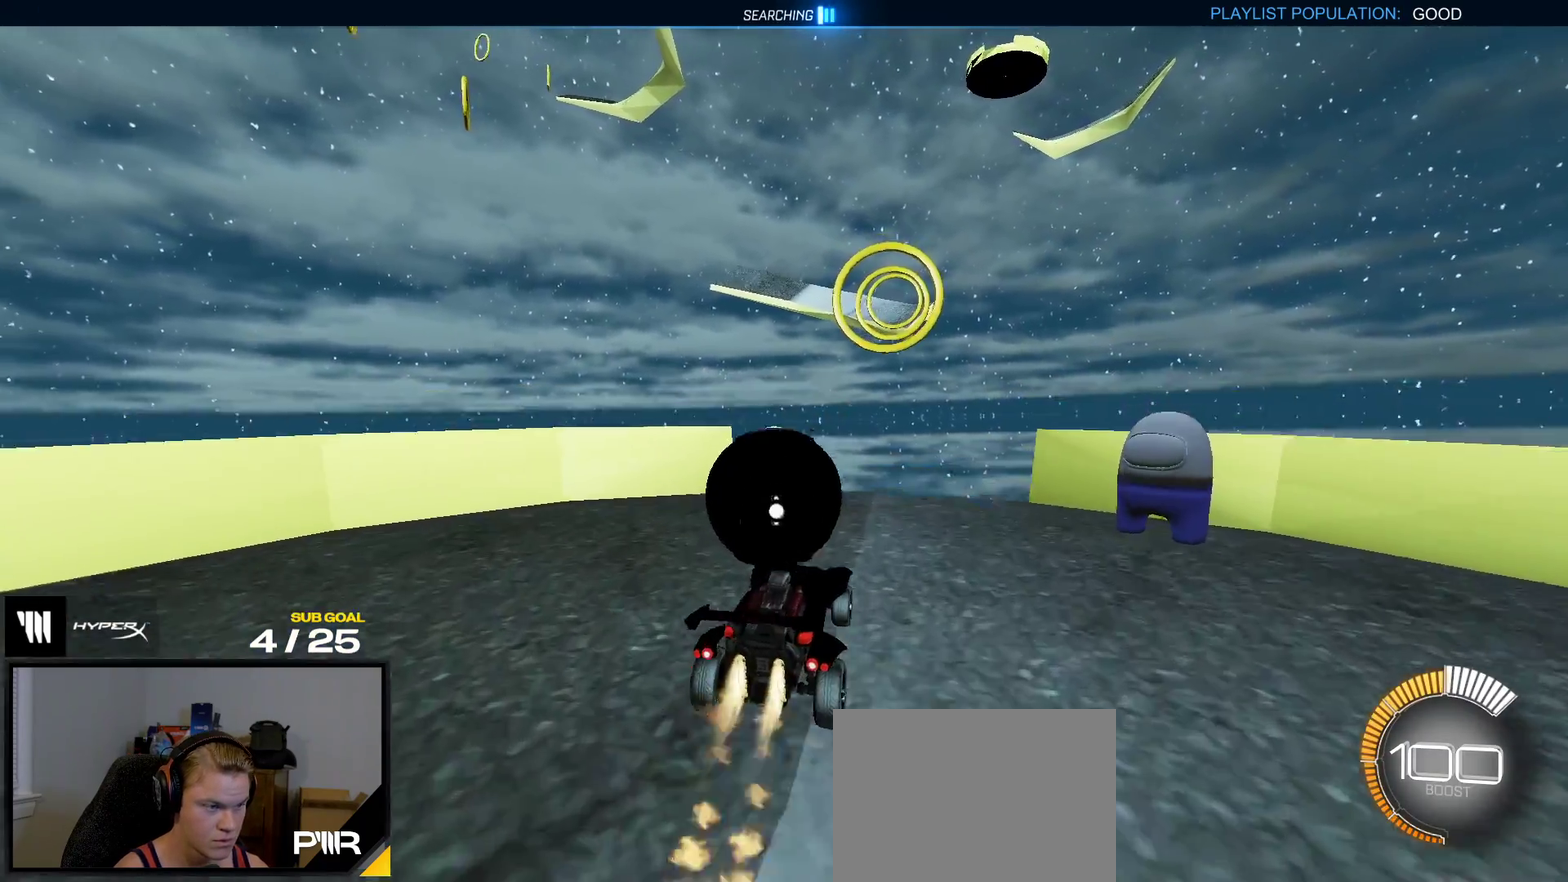
{"buttons": ["R1", "R2"], "right_stick": "center", "events": [[17, "A", "up"], [67, "A", "down"], [217, "A", "up"], [283, "Y", "down"], [367, "Y", "up"]]}
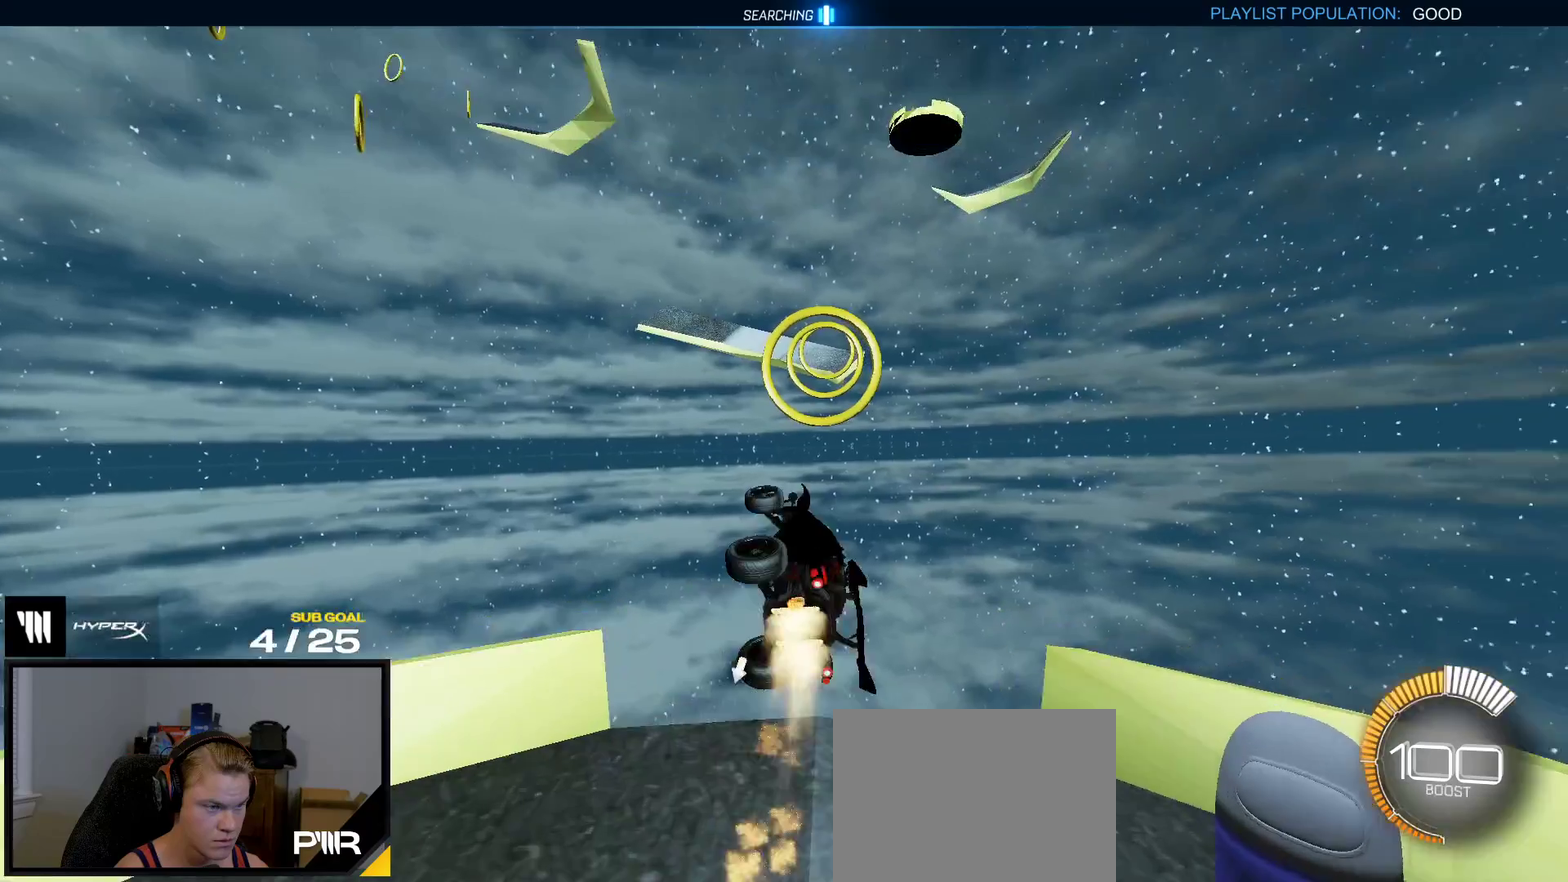
{"buttons": ["R1", "R2"], "right_stick": "center", "events": []}
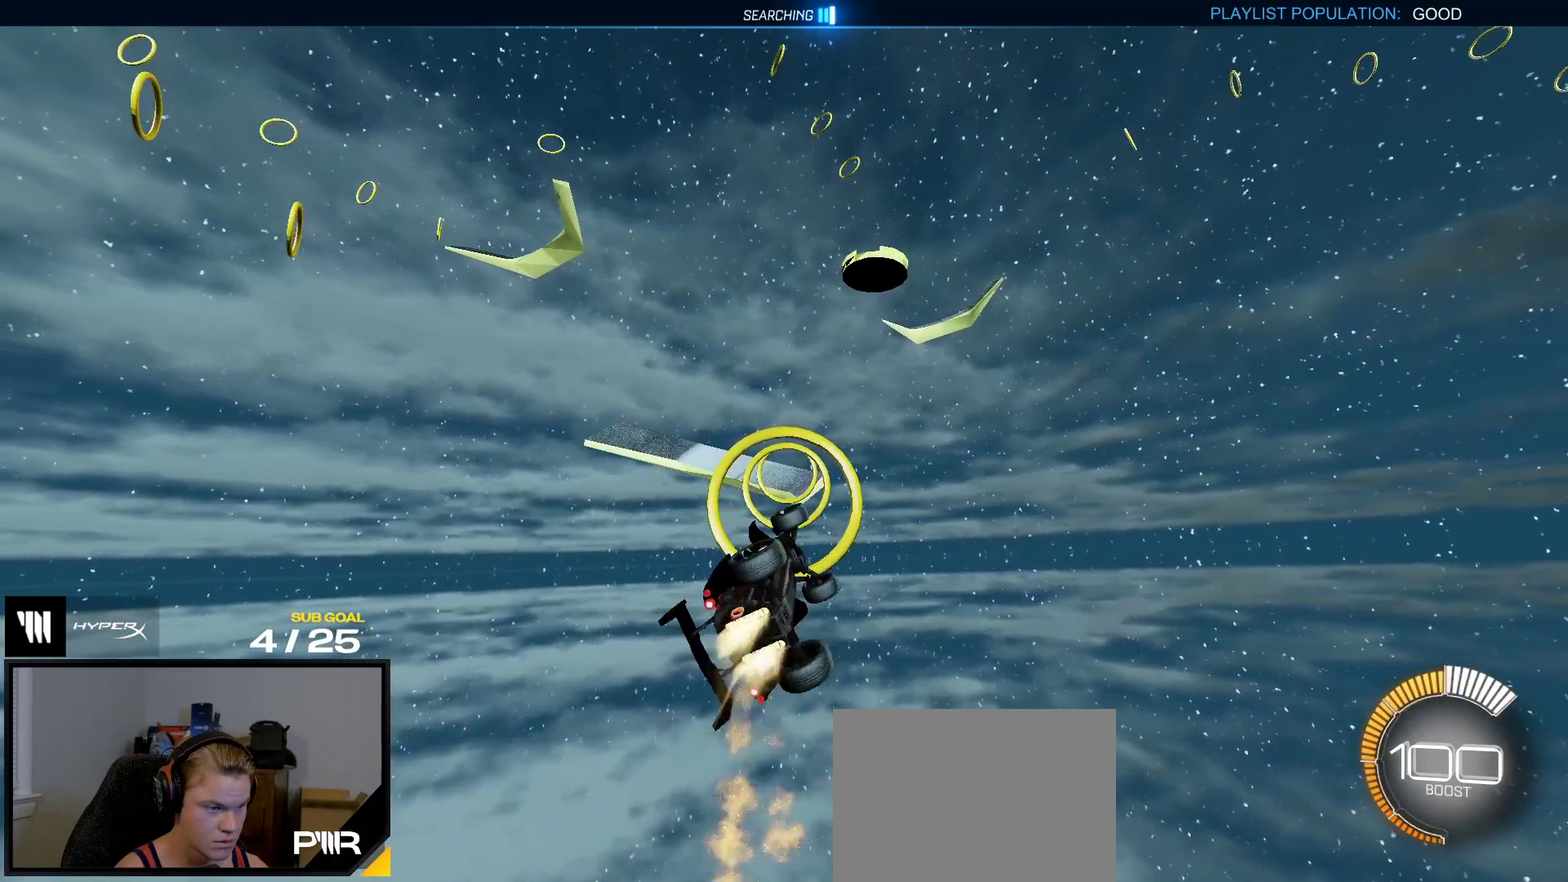
{"buttons": ["START"], "right_stick": "center", "events": [[333, "R1", "up"], [350, "R2", "up"], [483, "START", "down"]]}
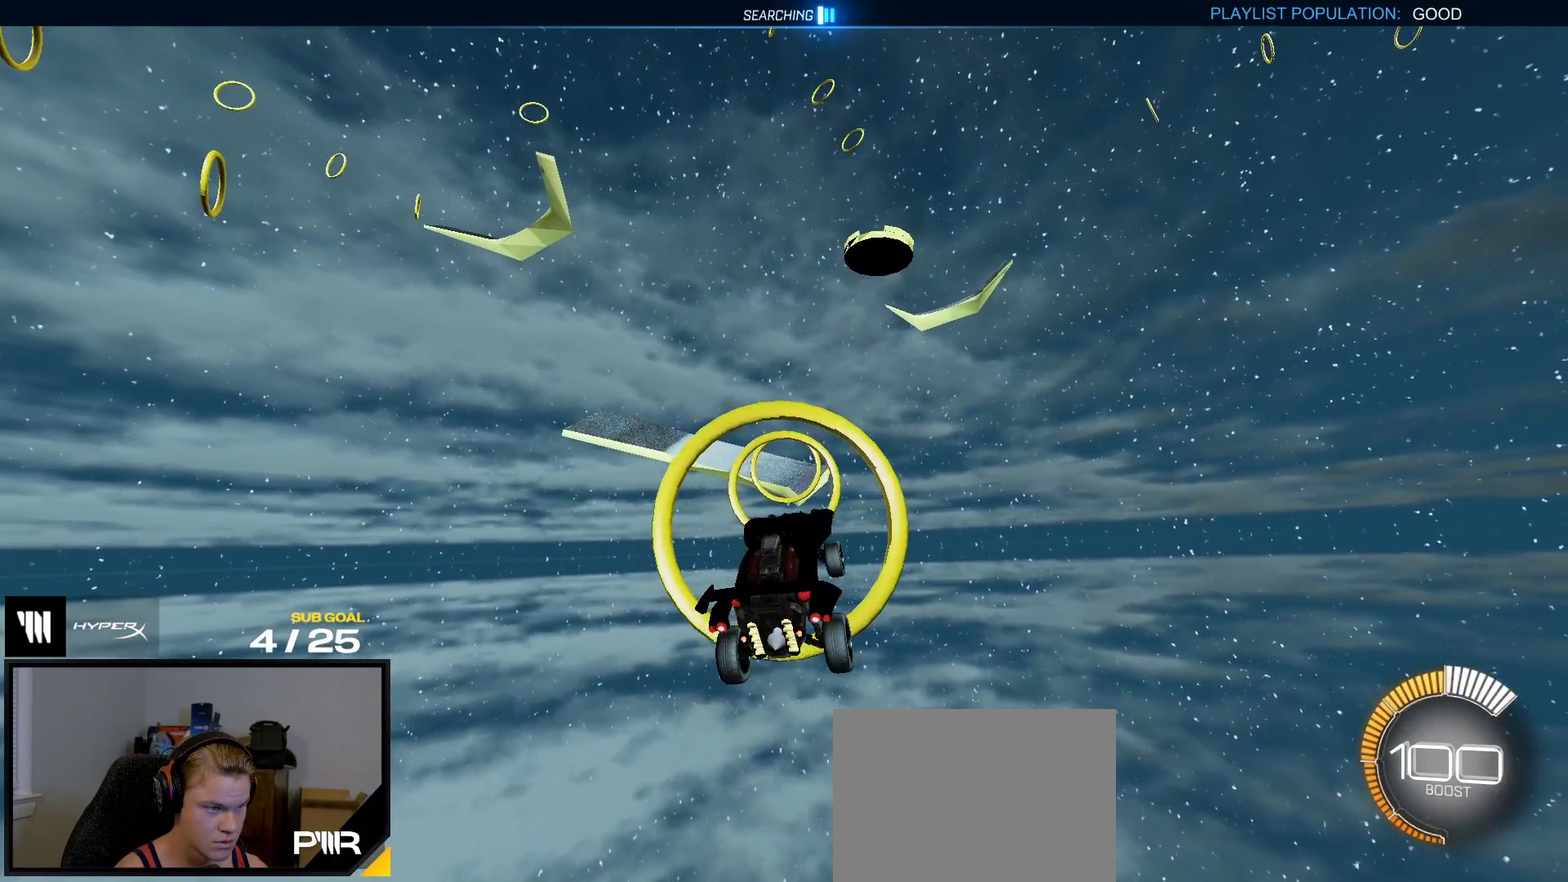
{"buttons": [], "right_stick": "center", "events": [[83, "START", "up"]]}